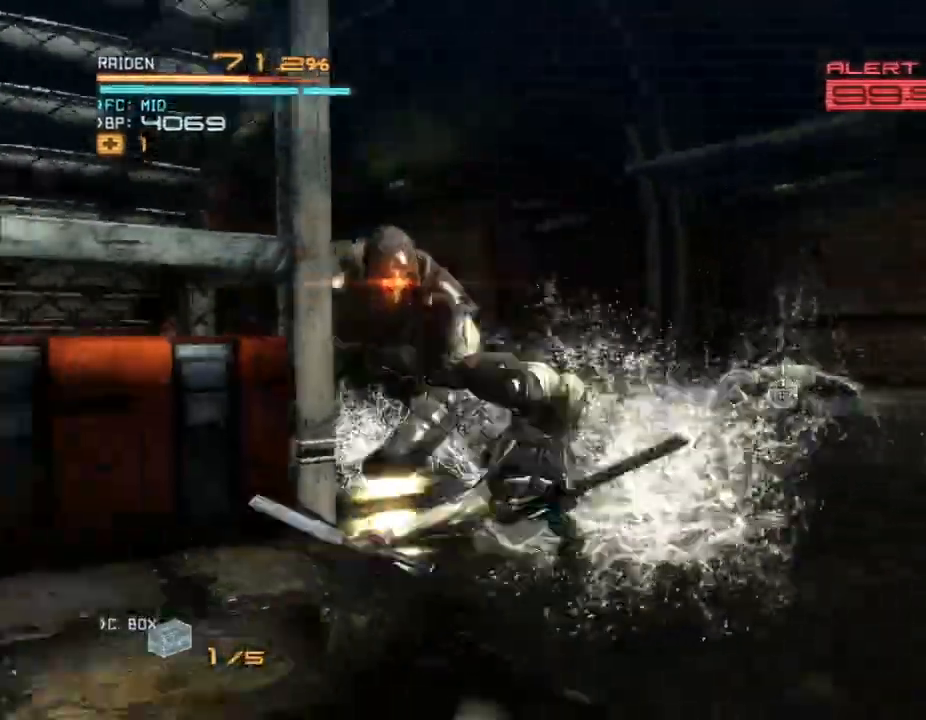
Gameplay with a controller (Xbox layout); each line is a JSON object with the inputs held at the frame after it (dt_ms = milliseconds from this image to that frame). "events" lists button and stick changes between this image and that frame as [ms after this image, input, new state], when the widget could be followed in between. Not read: B DPAD_DOWN DPAD_RIGHT HOME L3 R3.
{"dt_ms": 500, "buttons": ["R2"], "left_stick": "up-left", "right_stick": "center", "events": [[33, "left_stick", "up"], [200, "Y", "down"], [267, "left_stick", "up-left"], [300, "Y", "up"], [367, "Y", "down"], [467, "Y", "up"]]}
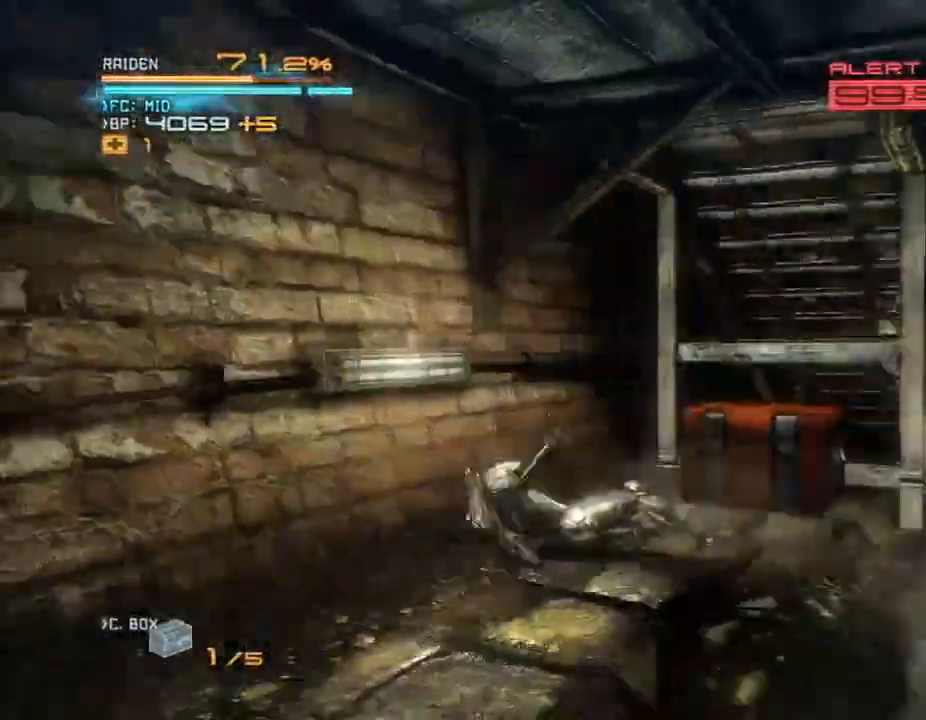
{"dt_ms": 1000, "buttons": ["Y", "R2"], "left_stick": "right", "right_stick": "center"}
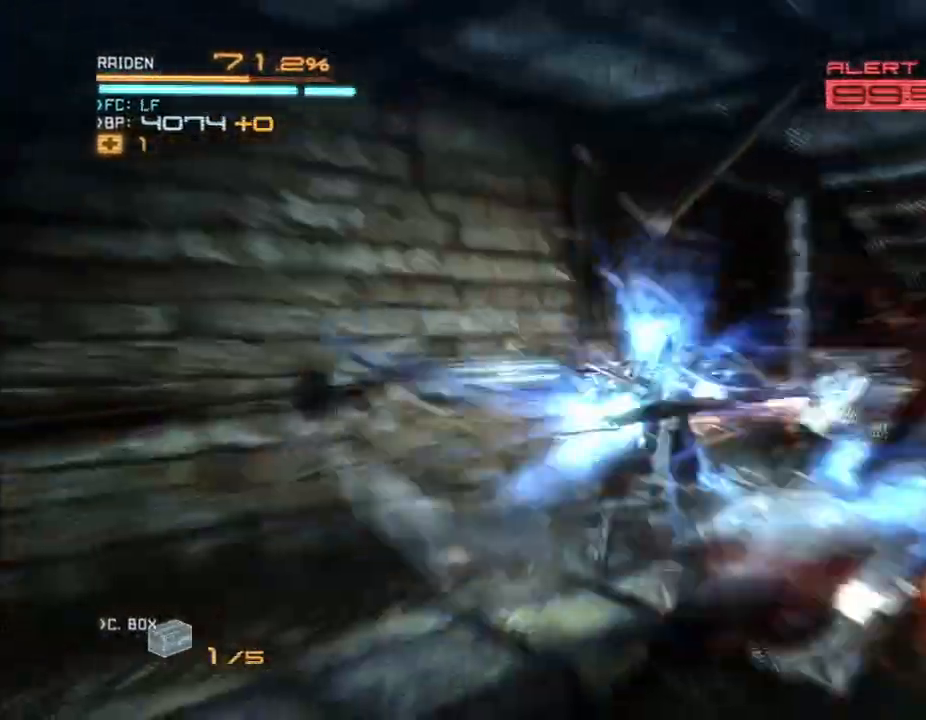
{"dt_ms": 500, "buttons": ["Y", "R2"], "left_stick": "right", "right_stick": "center", "events": [[67, "R1", "down"], [67, "Y", "up"], [133, "Y", "down"], [167, "R1", "up"], [233, "Y", "up"], [300, "Y", "down"], [367, "L2", "down"], [400, "L2", "up"], [400, "Y", "up"], [467, "Y", "down"]]}
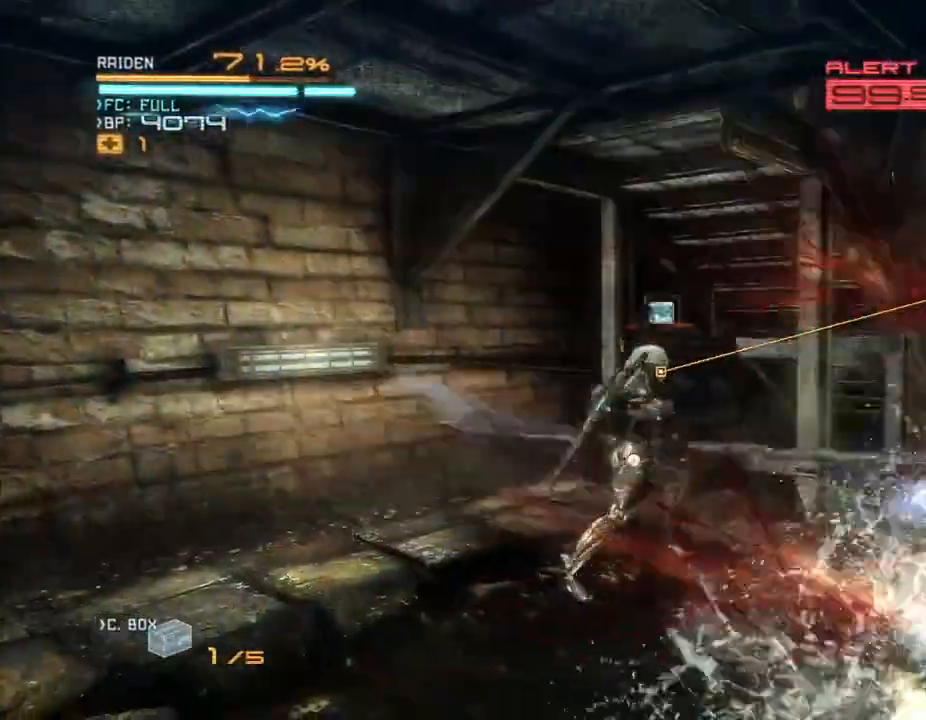
{"dt_ms": 500, "buttons": ["Y", "R2"], "left_stick": "down-right", "right_stick": "center"}
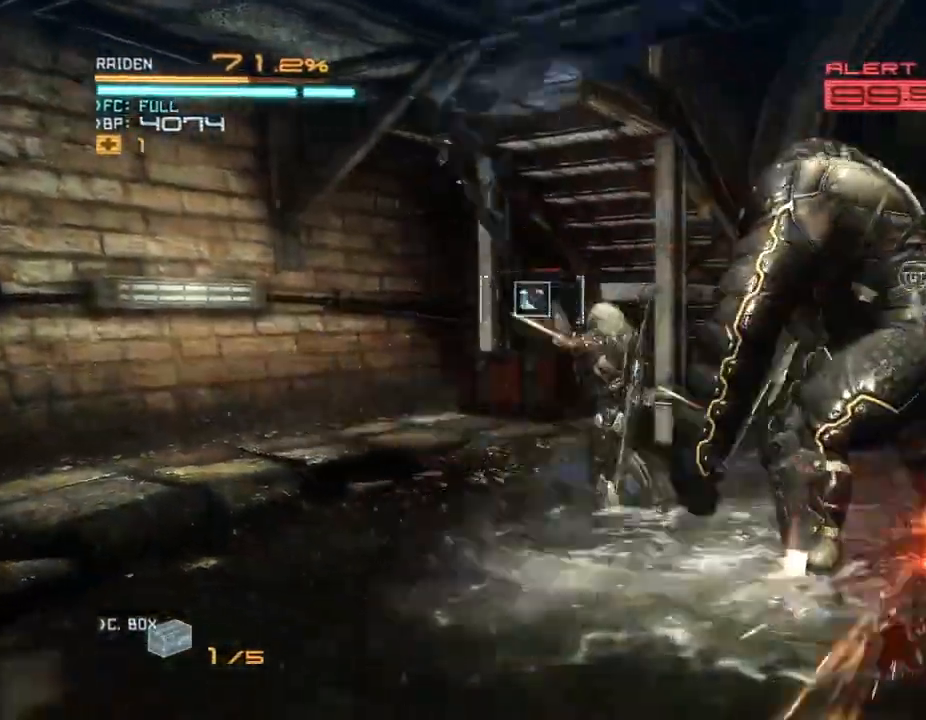
{"dt_ms": 500, "buttons": ["Y", "R2"], "left_stick": "down-right", "right_stick": "center", "events": [[67, "Y", "up"], [133, "Y", "down"], [200, "Y", "up"], [300, "Y", "down"], [367, "Y", "up"], [467, "Y", "down"]]}